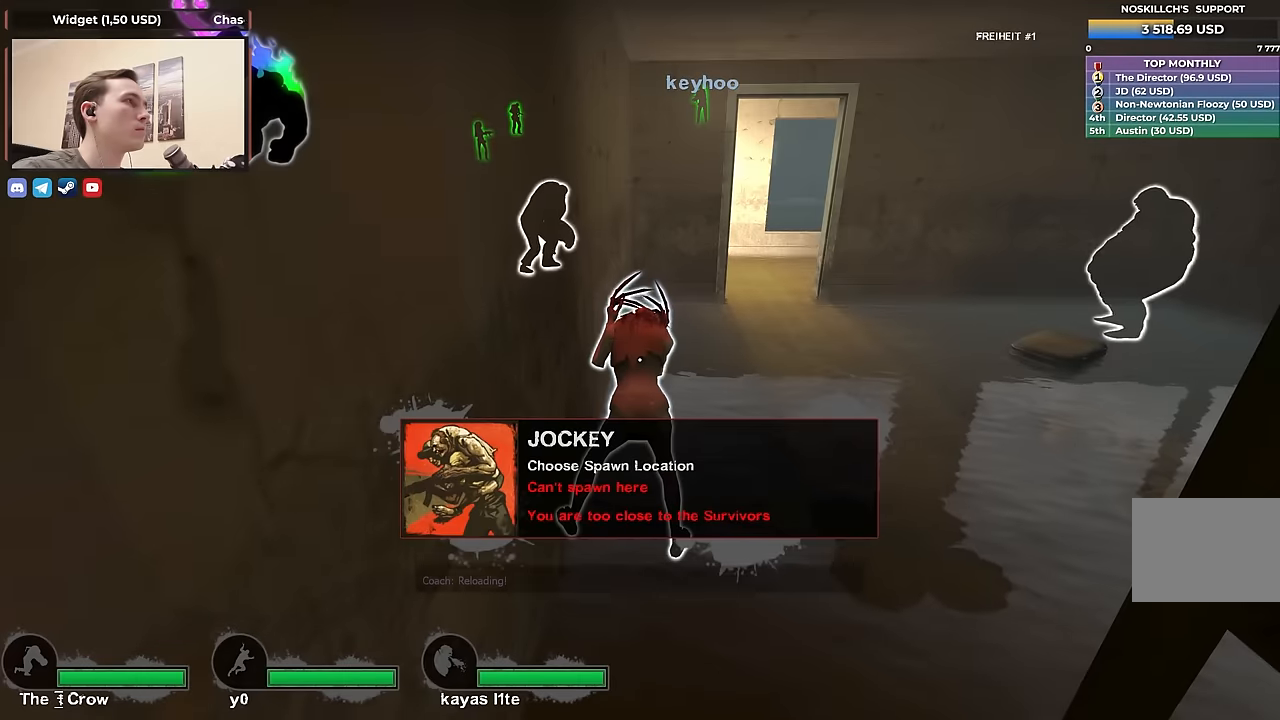
Gameplay with keyboard; each line is a JSON object with the keys held at the frame after it. "events" lists presses ("down") and releases ("up") of "1", "2", "3", "4", "a", "alt", "ctrl", "d", "e", "f", "q", "r", "s", "shift", "space", "tab" and "w" between this image and that frame as [ms after this image, input, new state], when the widget could be followed in between. No other keys are recorded. Mouse input is not recorded.
{"keys": ["shift"], "events": []}
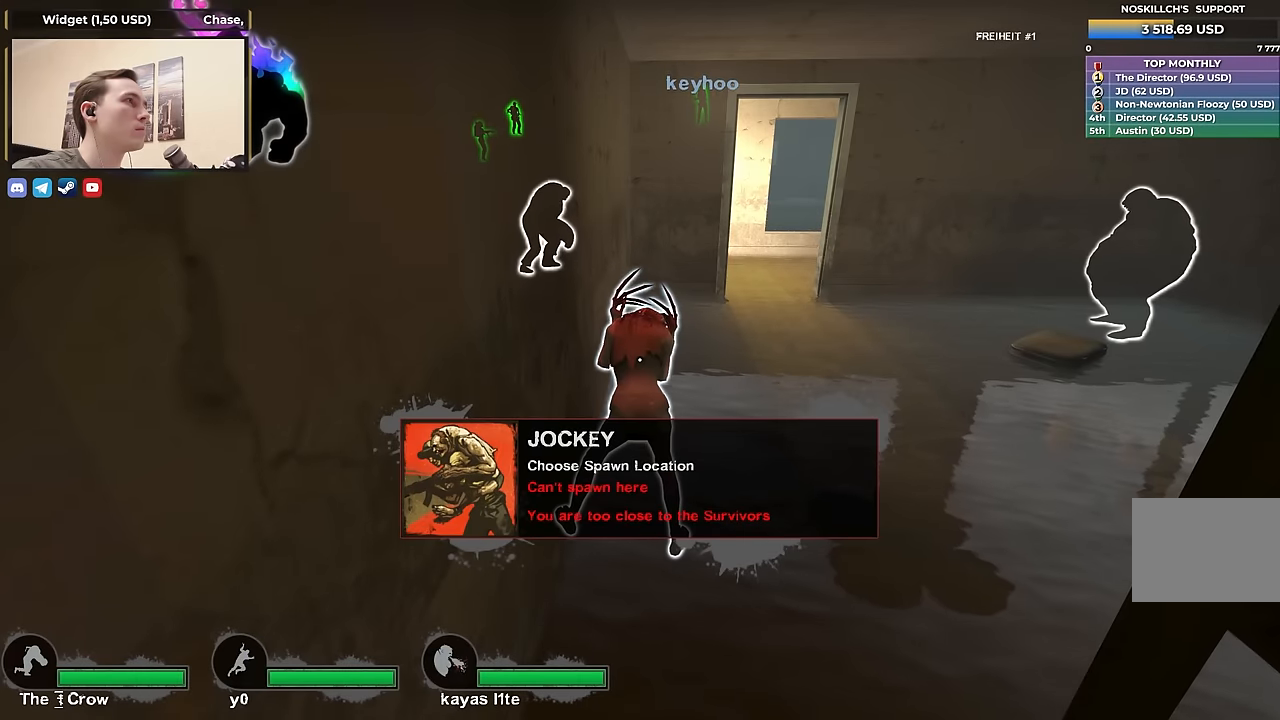
{"keys": ["shift"], "events": []}
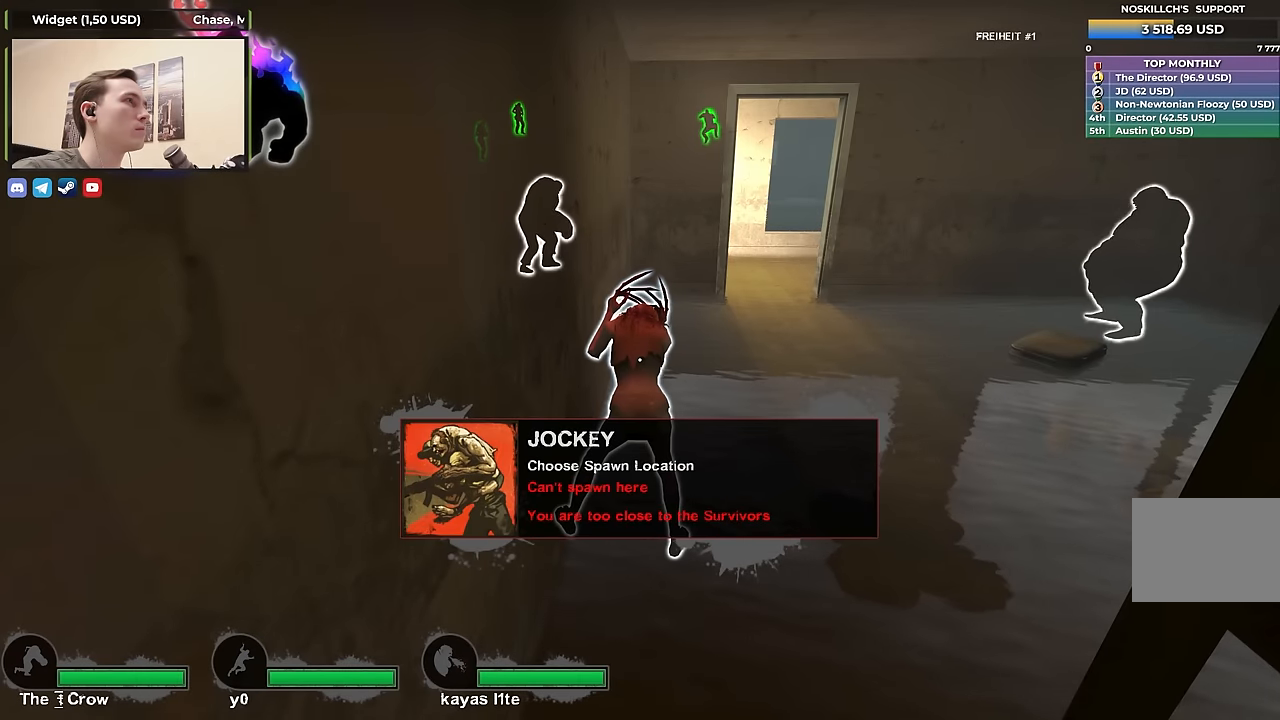
{"keys": ["shift"], "events": []}
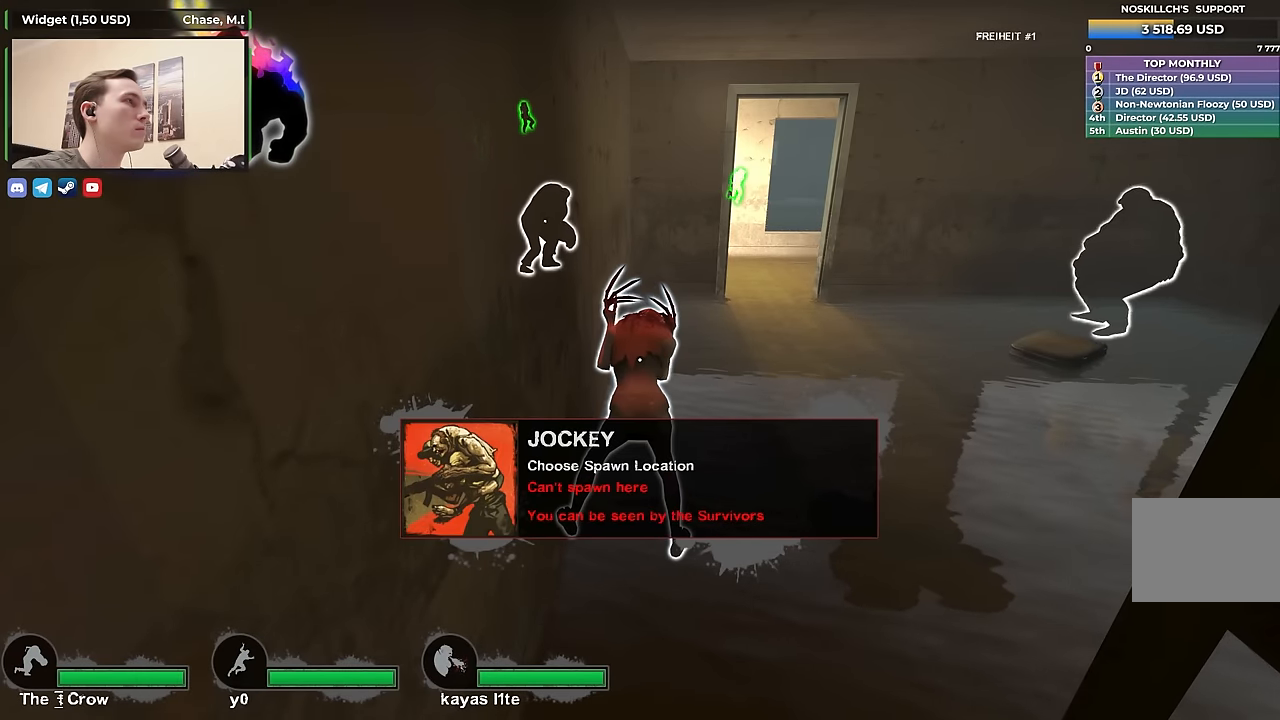
{"keys": ["d", "shift", "w"], "events": [[84, "d", "down"], [317, "w", "down"]]}
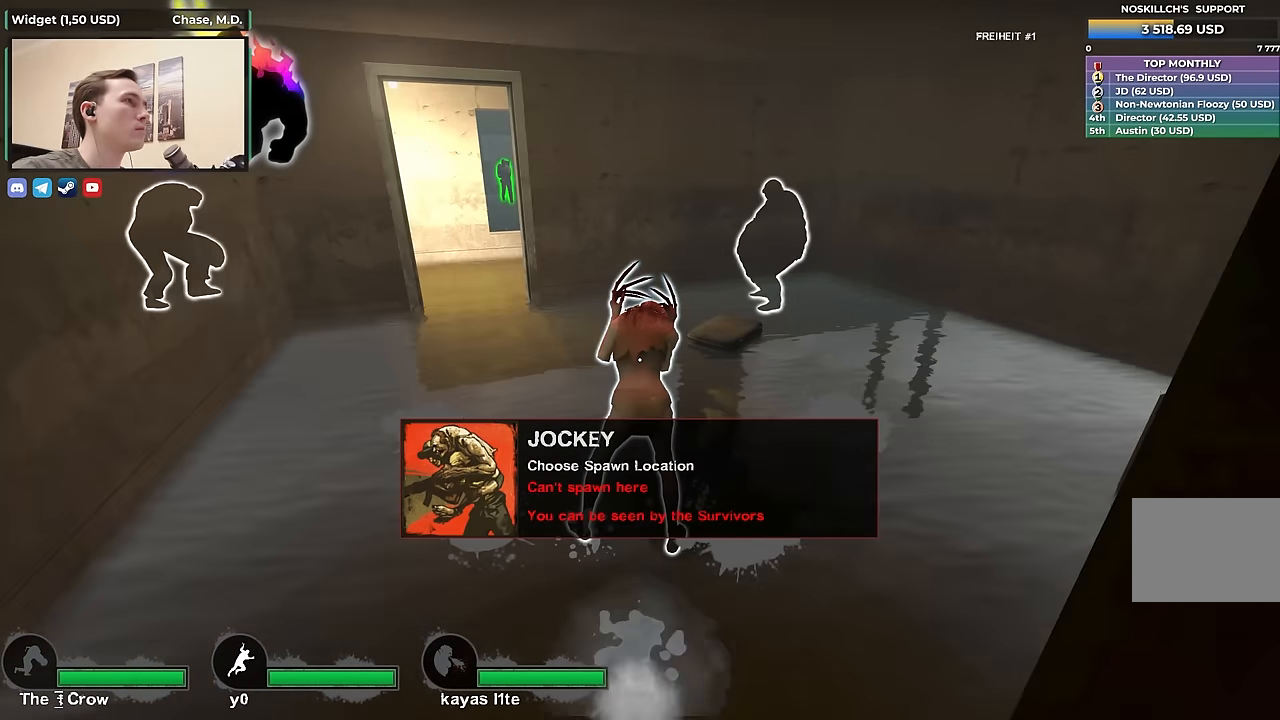
{"keys": ["d", "shift", "w"], "events": [[234, "w", "up"], [384, "w", "down"]]}
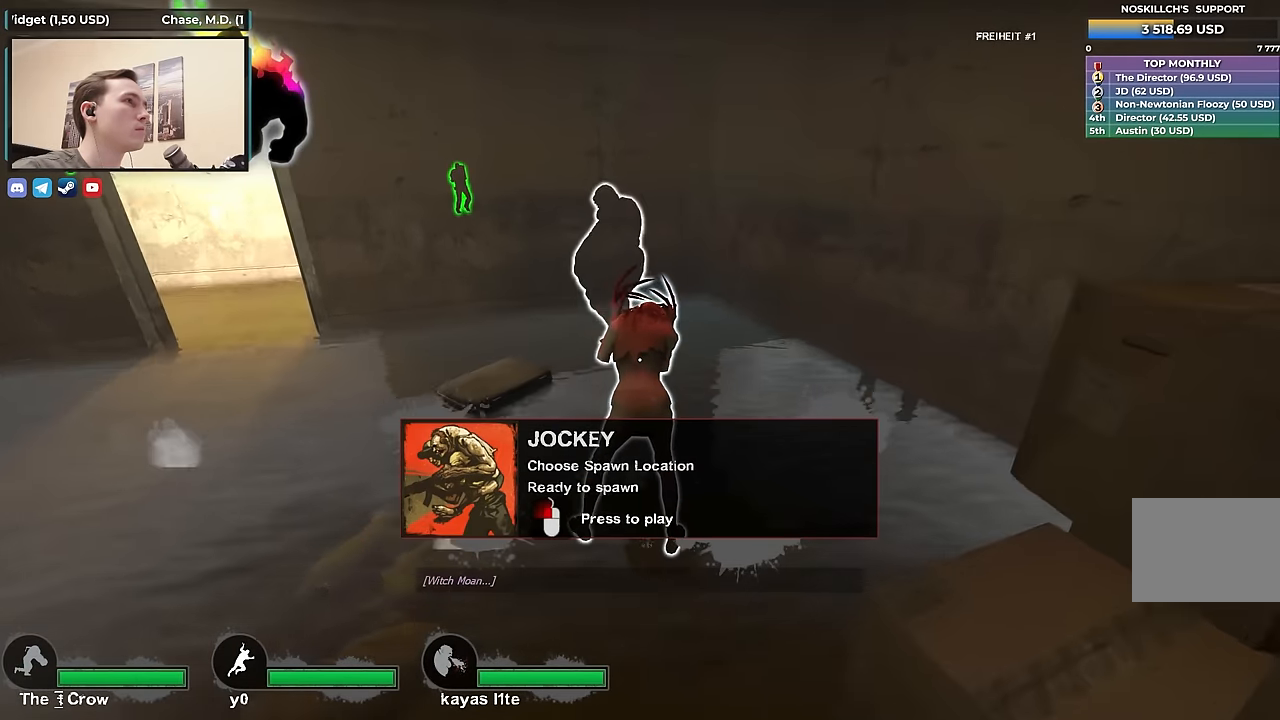
{"keys": ["d", "shift"], "events": [[200, "w", "up"]]}
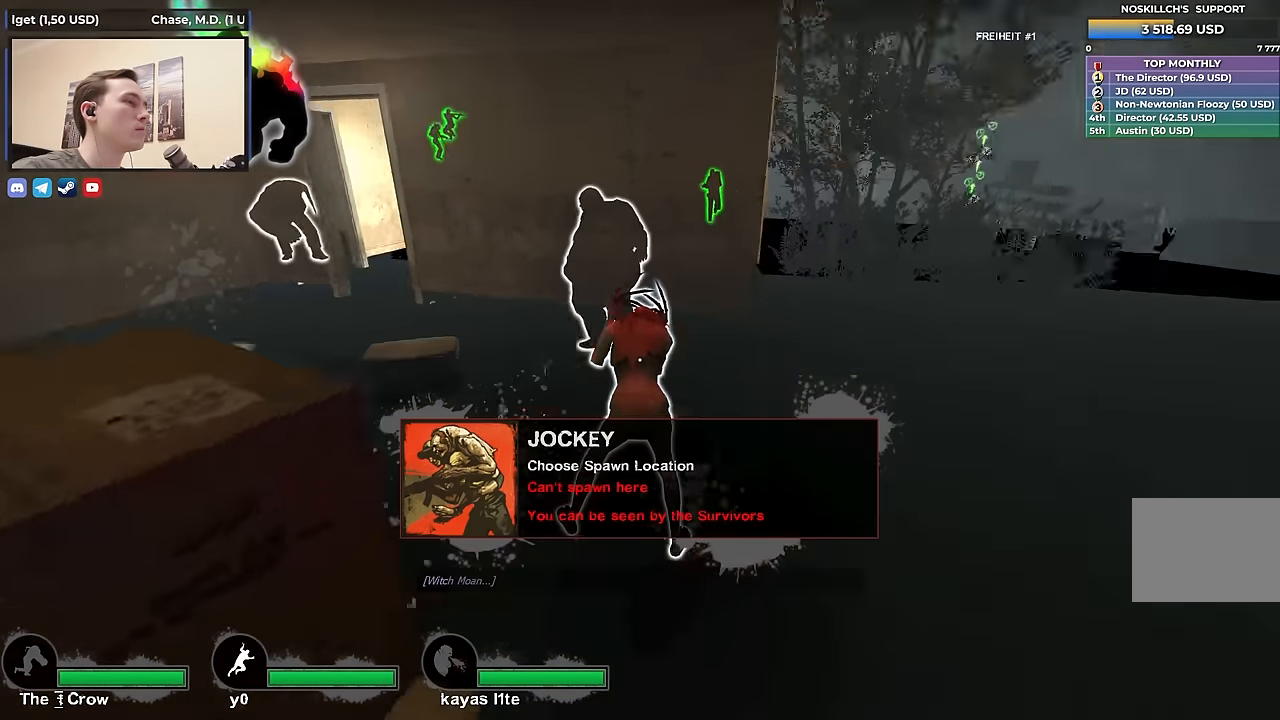
{"keys": ["a", "shift"], "events": [[84, "d", "up"], [500, "a", "down"]]}
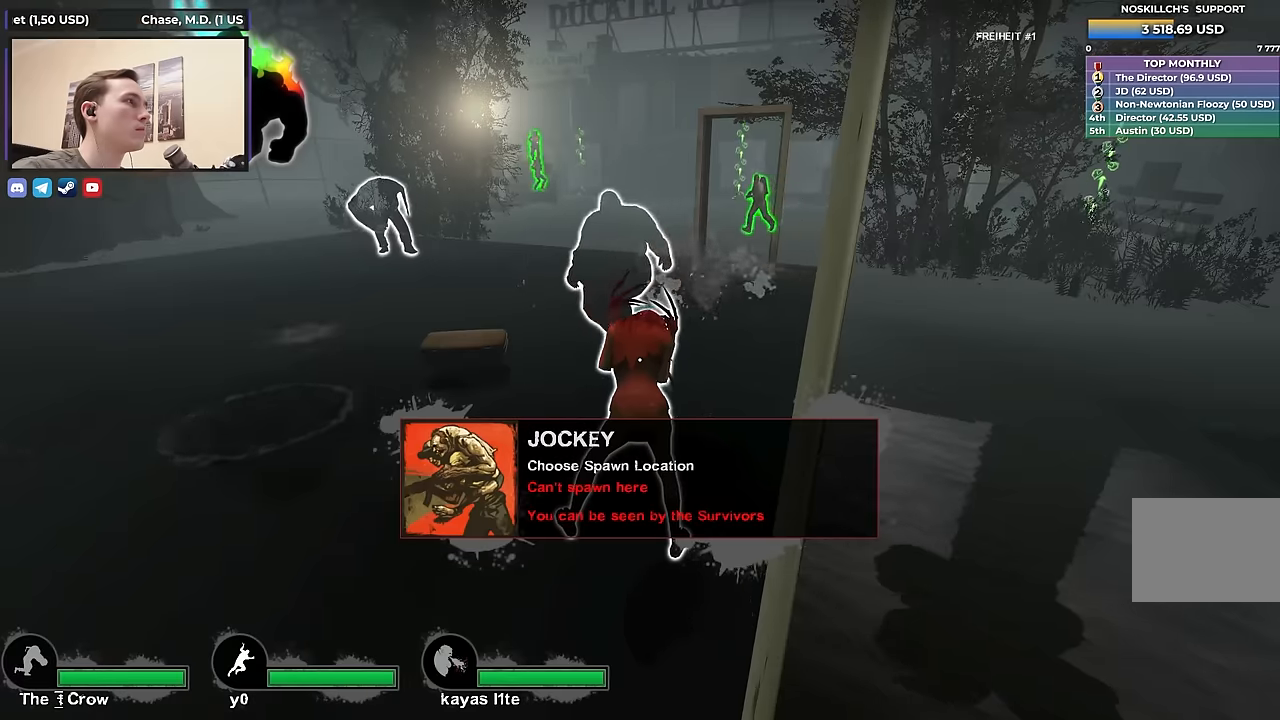
{"keys": ["a", "shift", "w"], "events": [[150, "w", "down"]]}
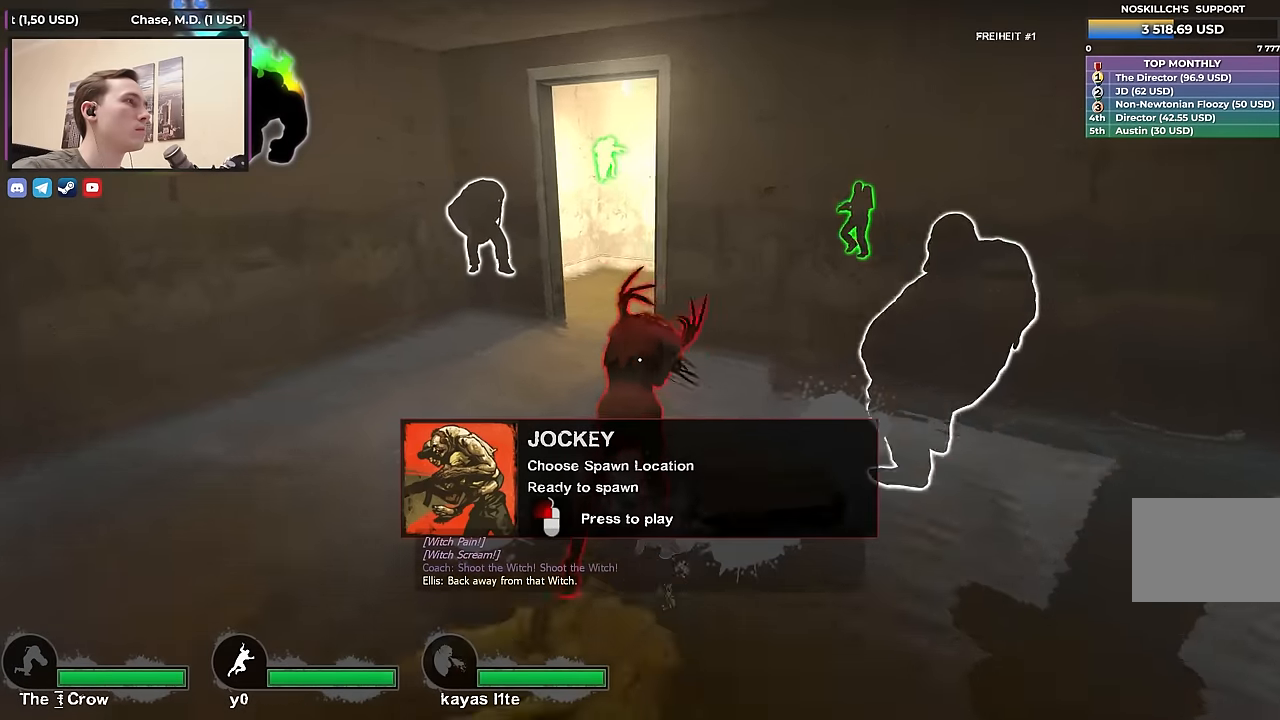
{"keys": ["d", "shift", "w"], "events": [[200, "a", "up"], [300, "d", "down"]]}
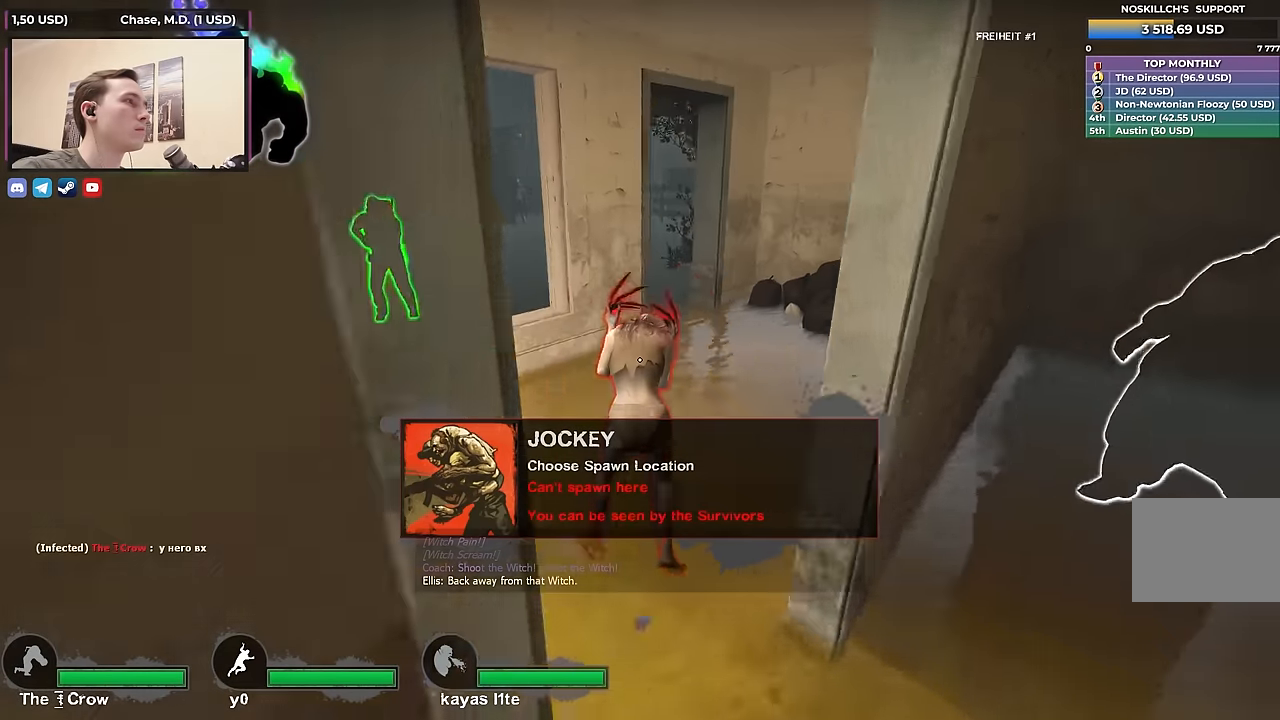
{"keys": ["shift", "w"], "events": [[267, "d", "up"], [317, "d", "down"], [450, "d", "up"]]}
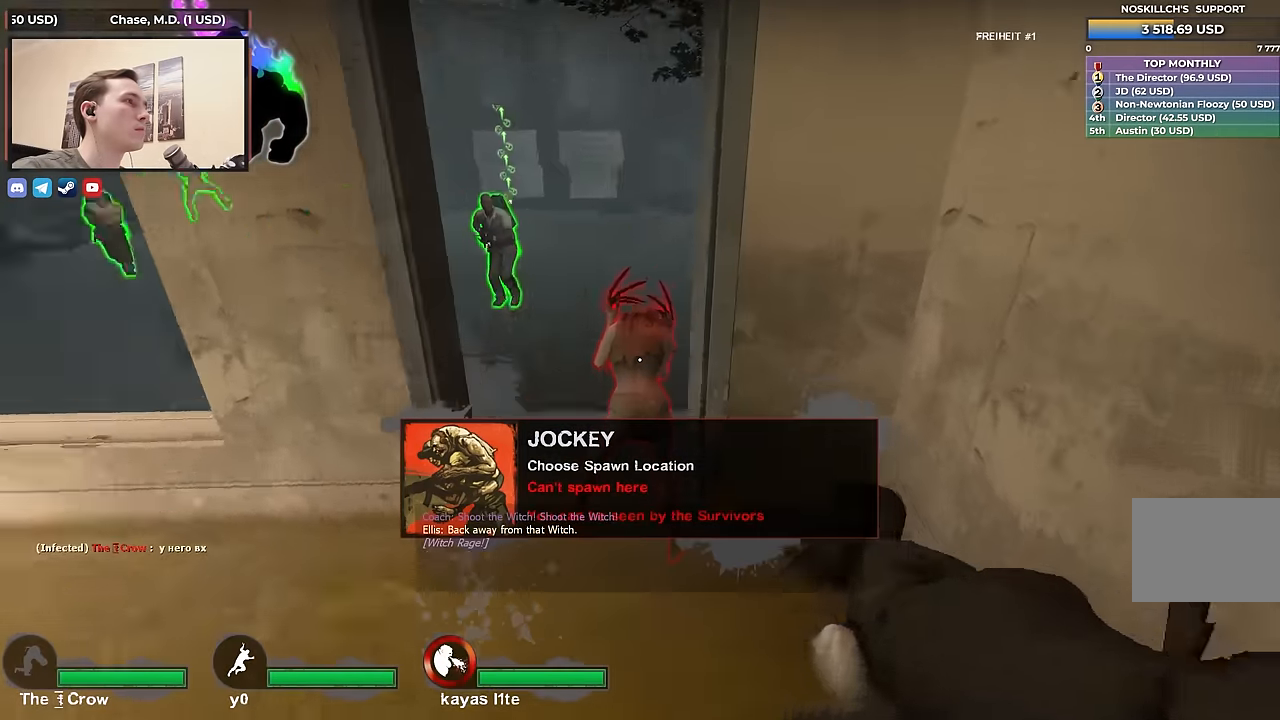
{"keys": ["shift", "w"], "events": []}
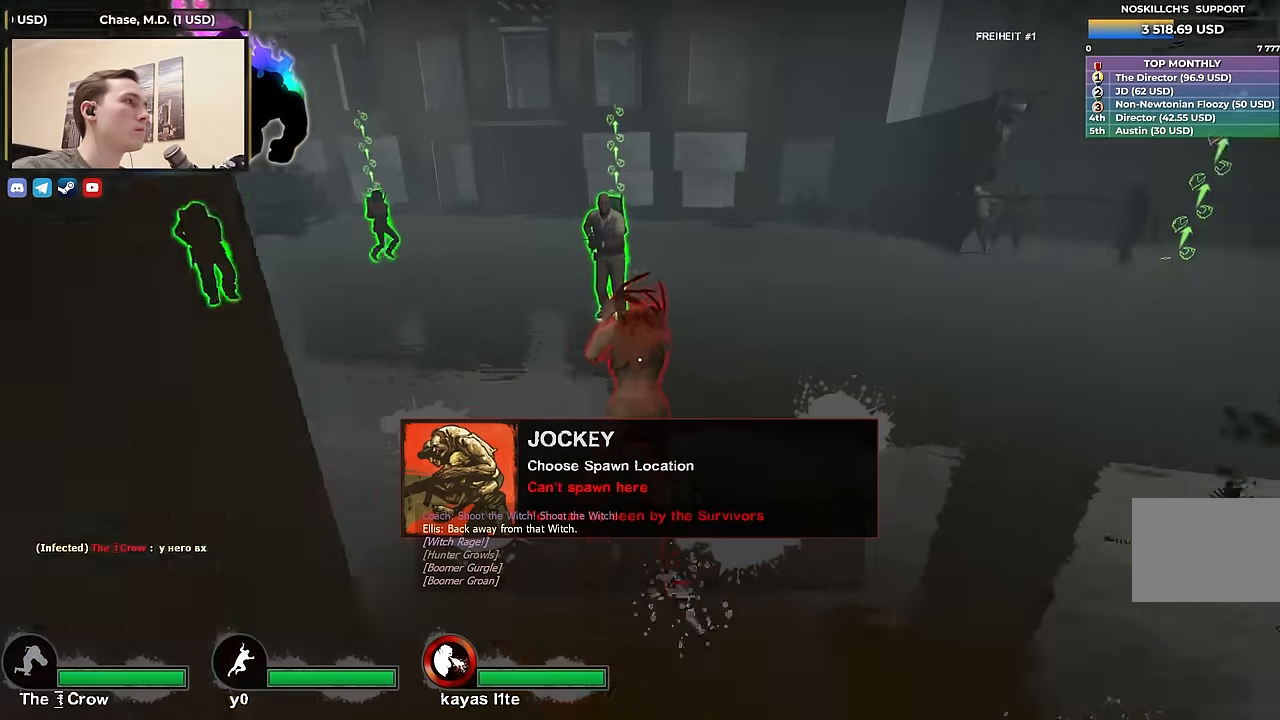
{"keys": ["shift", "w"], "events": []}
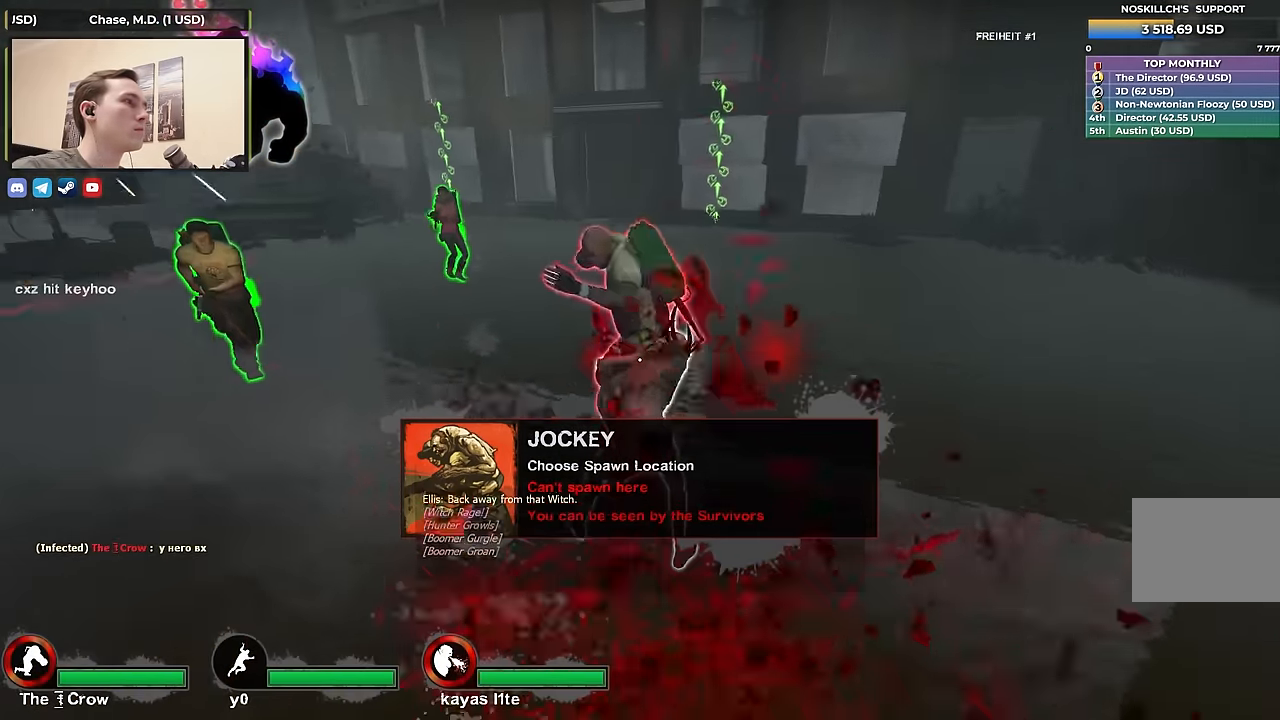
{"keys": ["shift", "w"], "events": []}
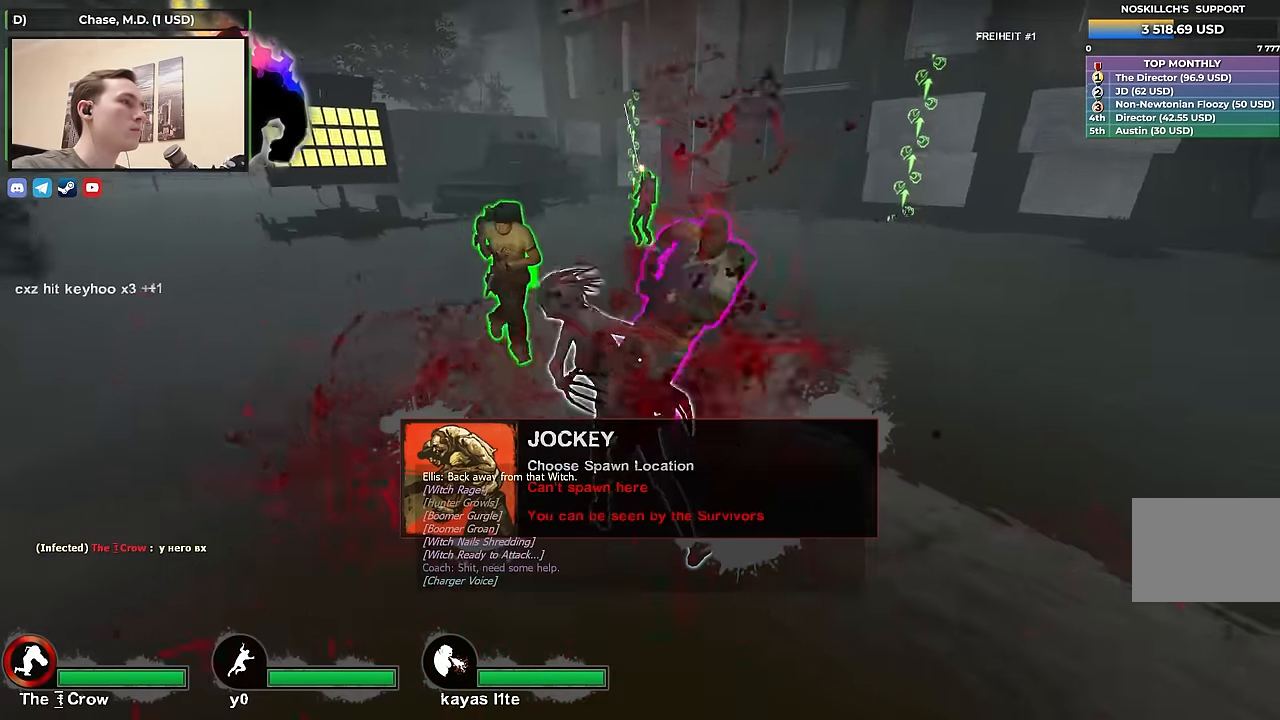
{"keys": ["shift", "w"], "events": []}
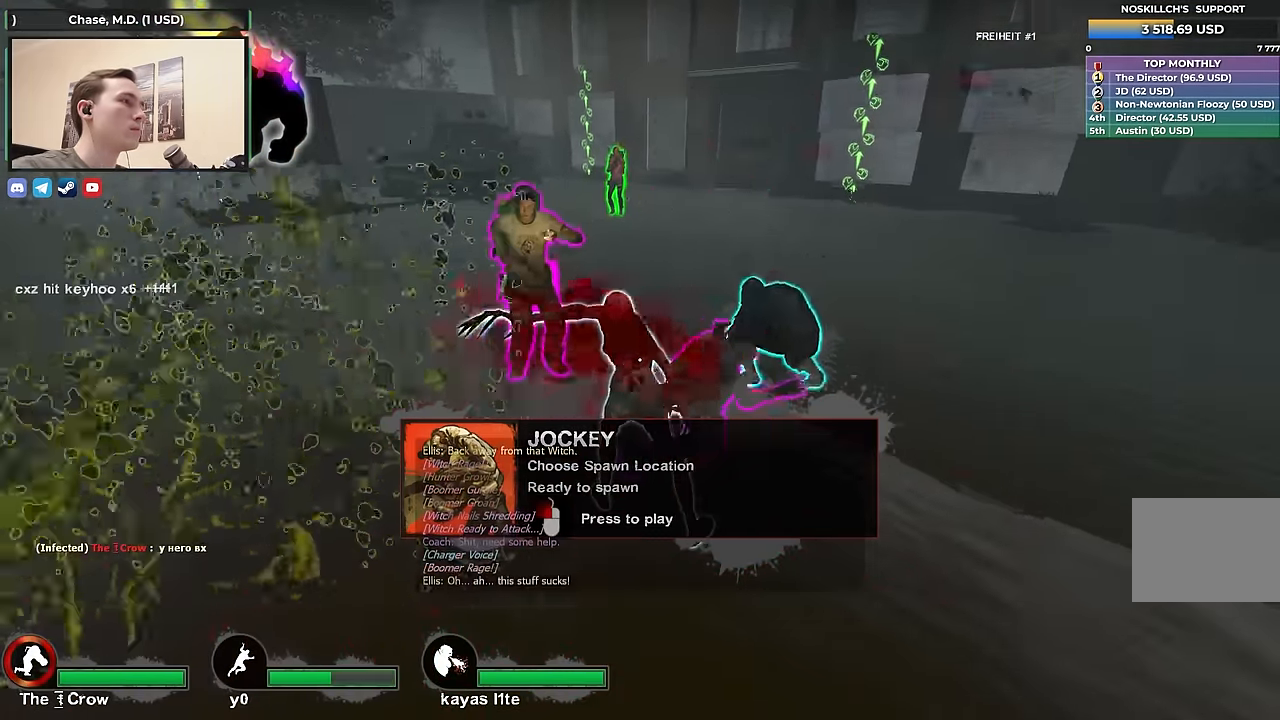
{"keys": ["shift", "w"], "events": []}
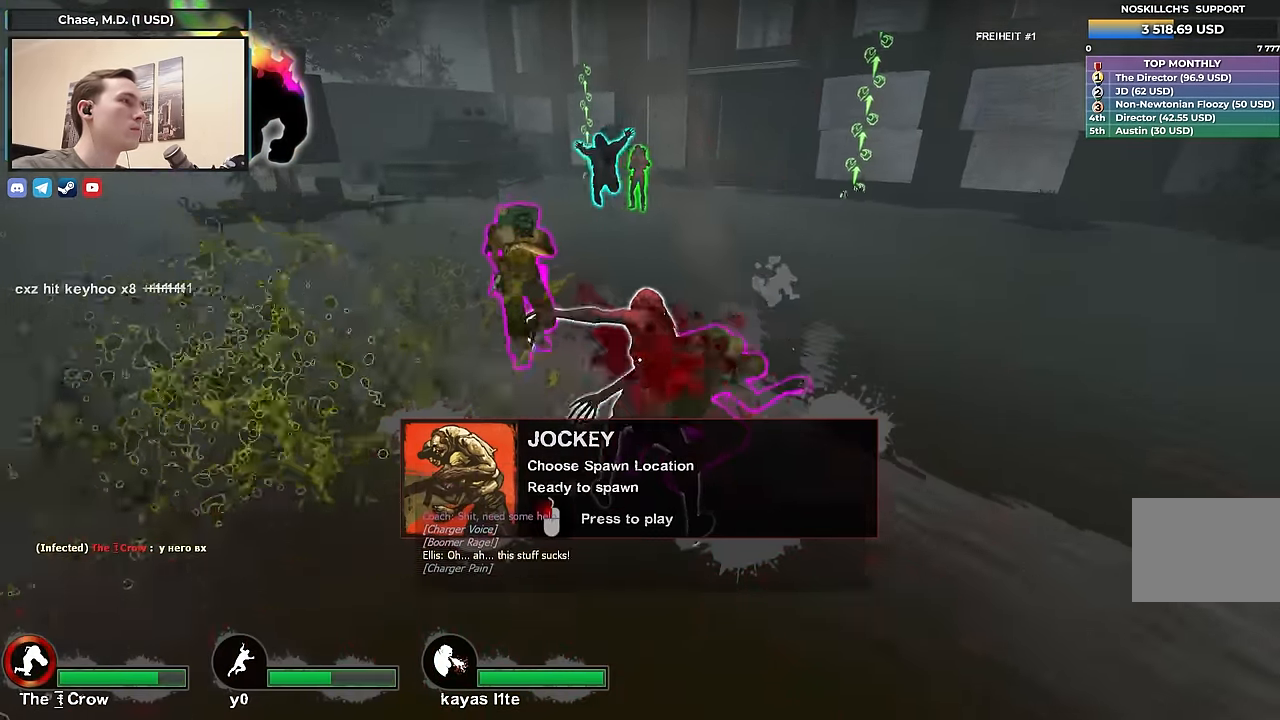
{"keys": ["shift", "w"], "events": []}